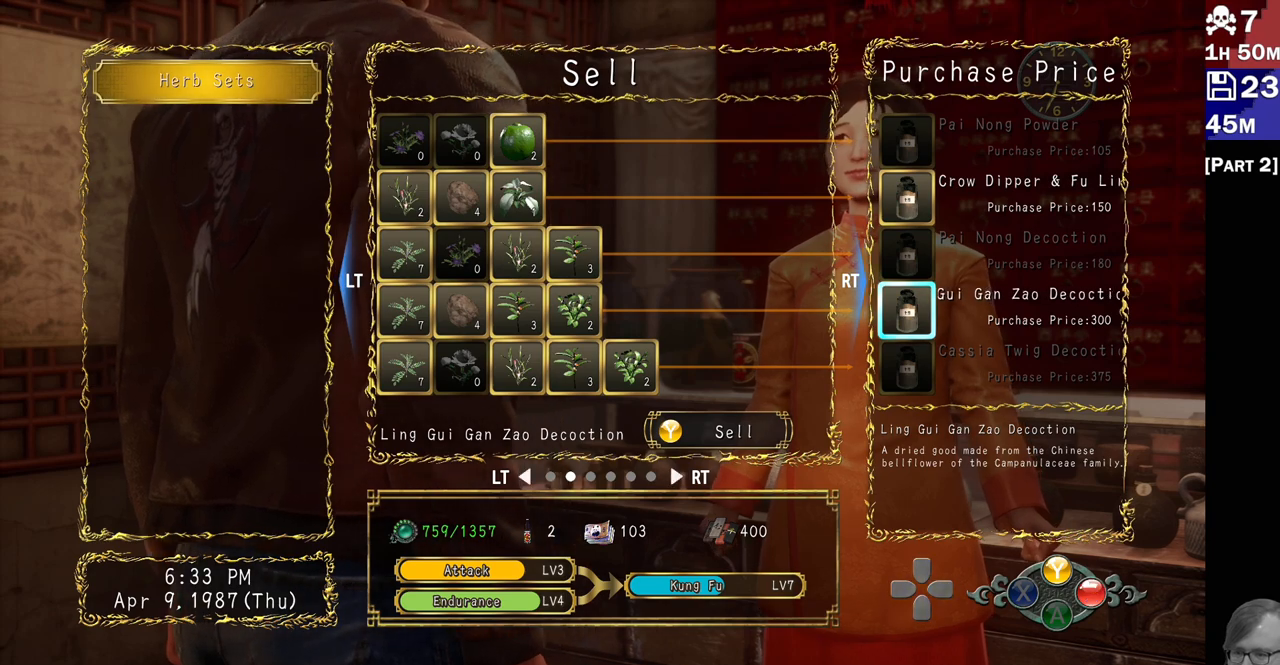
Gameplay with a controller (PlayStation layout); each line is a JSON object with the inputs held at the frame after it. "events" lists button and stick changes between this image and that frame as [ms after this image, input, new state], when the widget could be followed in between. Not read: L3 R3.
{"buttons": [], "left_stick": "center", "right_stick": "center", "events": [[200, "TRIANGLE", "down"], [333, "TRIANGLE", "up"]]}
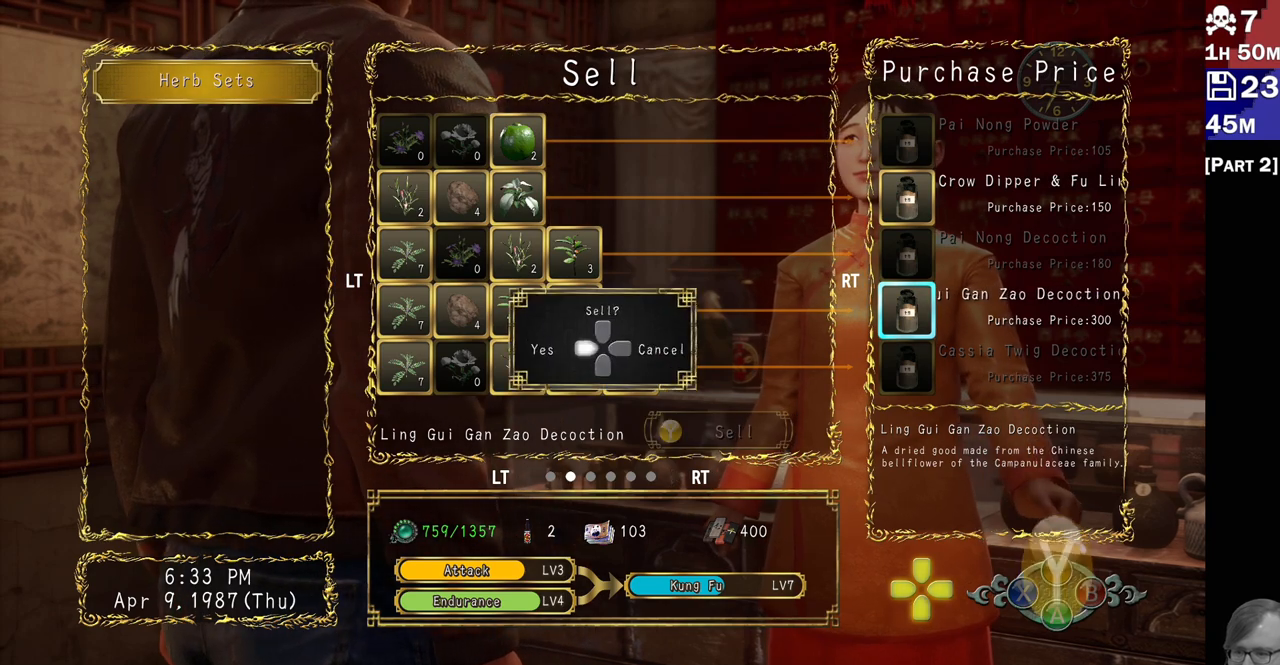
{"buttons": ["DPAD_LEFT"], "left_stick": "center", "right_stick": "center", "events": [[467, "DPAD_LEFT", "down"]]}
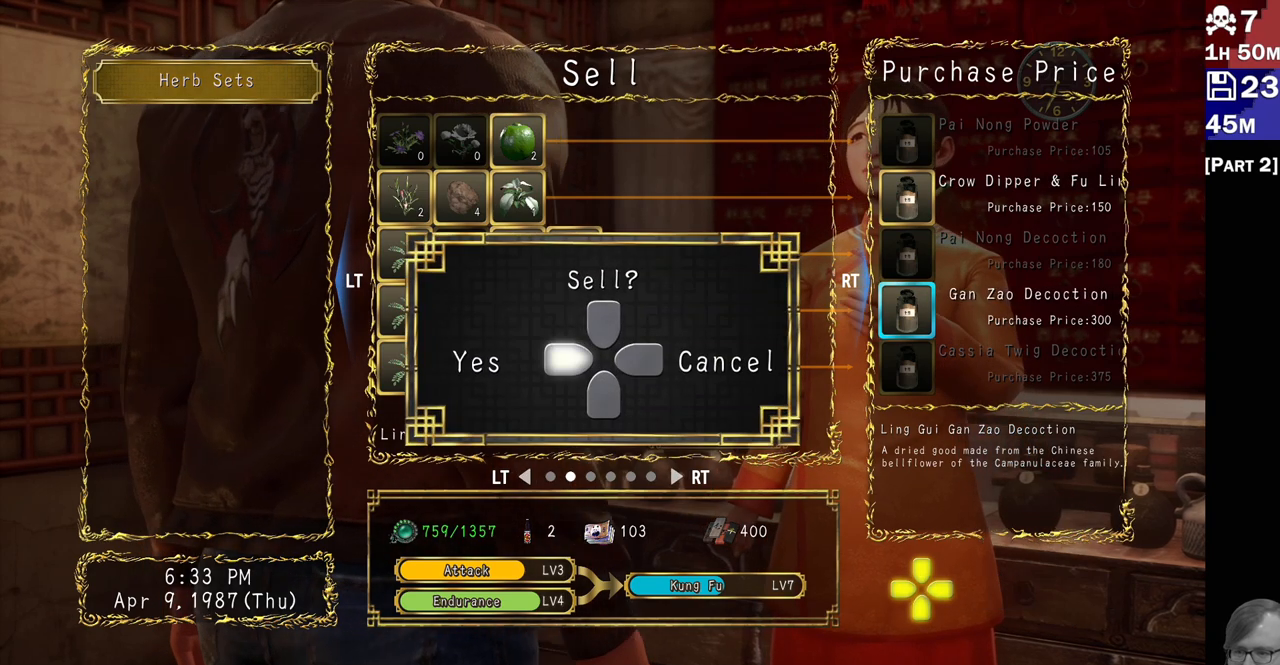
{"buttons": [], "left_stick": "center", "right_stick": "center", "events": [[67, "DPAD_LEFT", "up"]]}
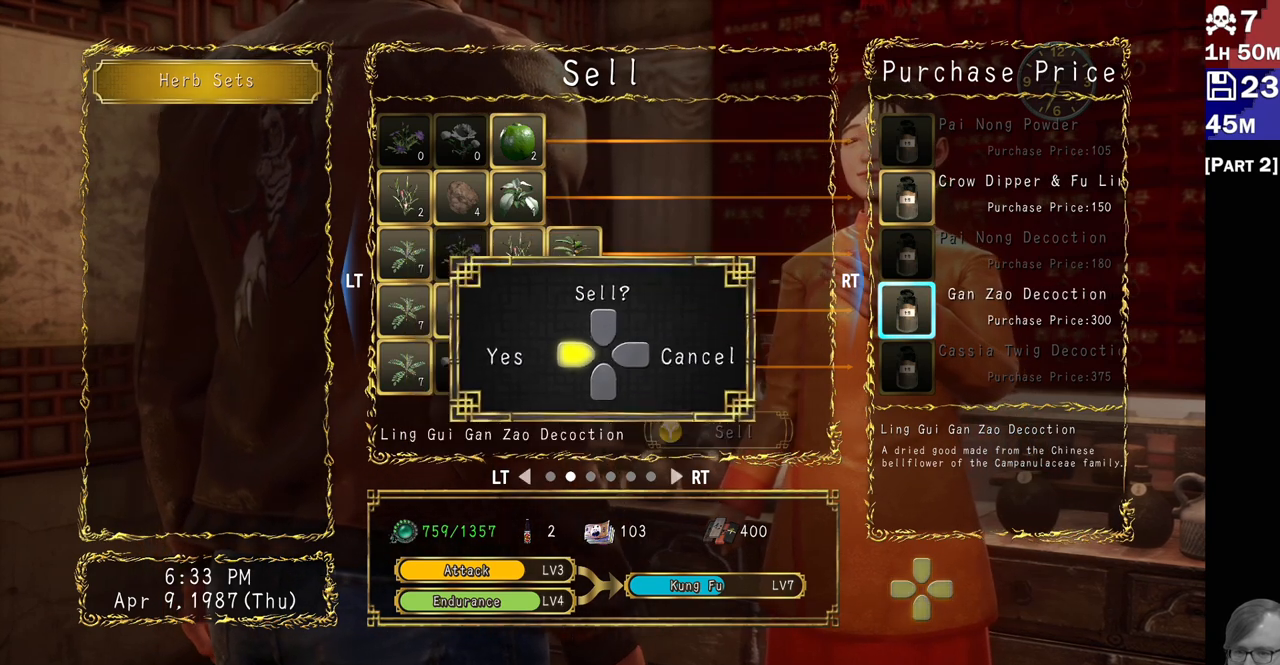
{"buttons": [], "left_stick": "center", "right_stick": "center", "events": []}
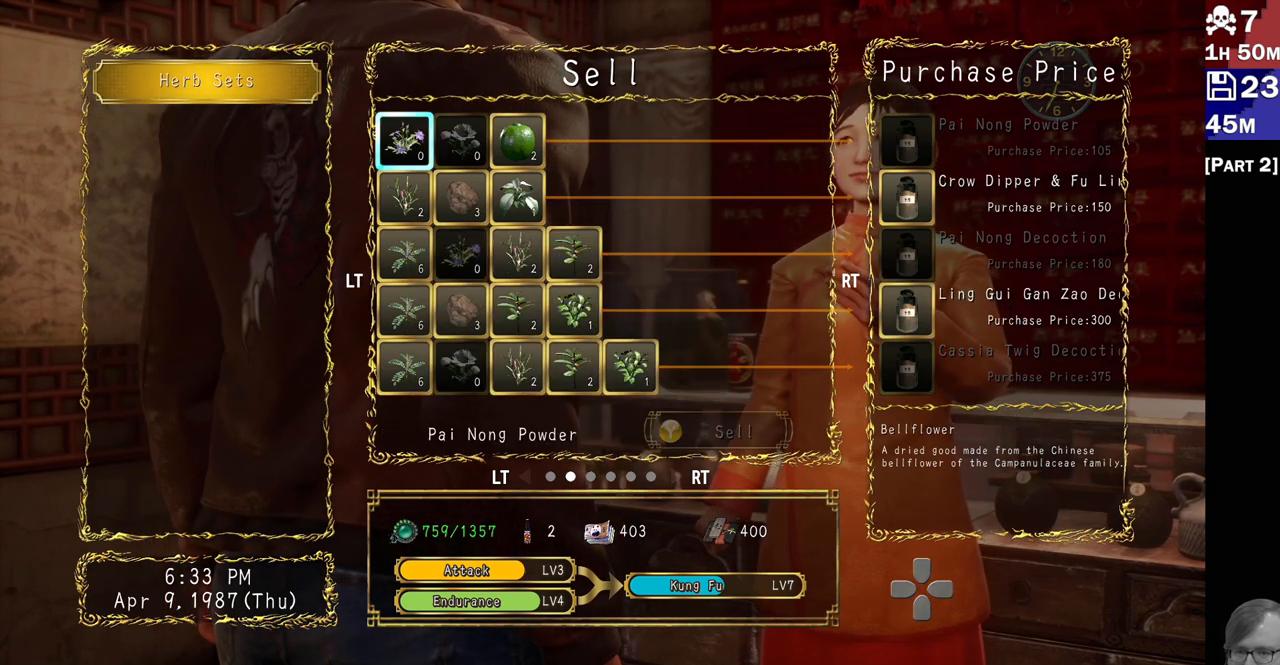
{"buttons": [], "left_stick": "center", "right_stick": "center", "events": [[383, "DPAD_RIGHT", "down"], [500, "DPAD_RIGHT", "up"]]}
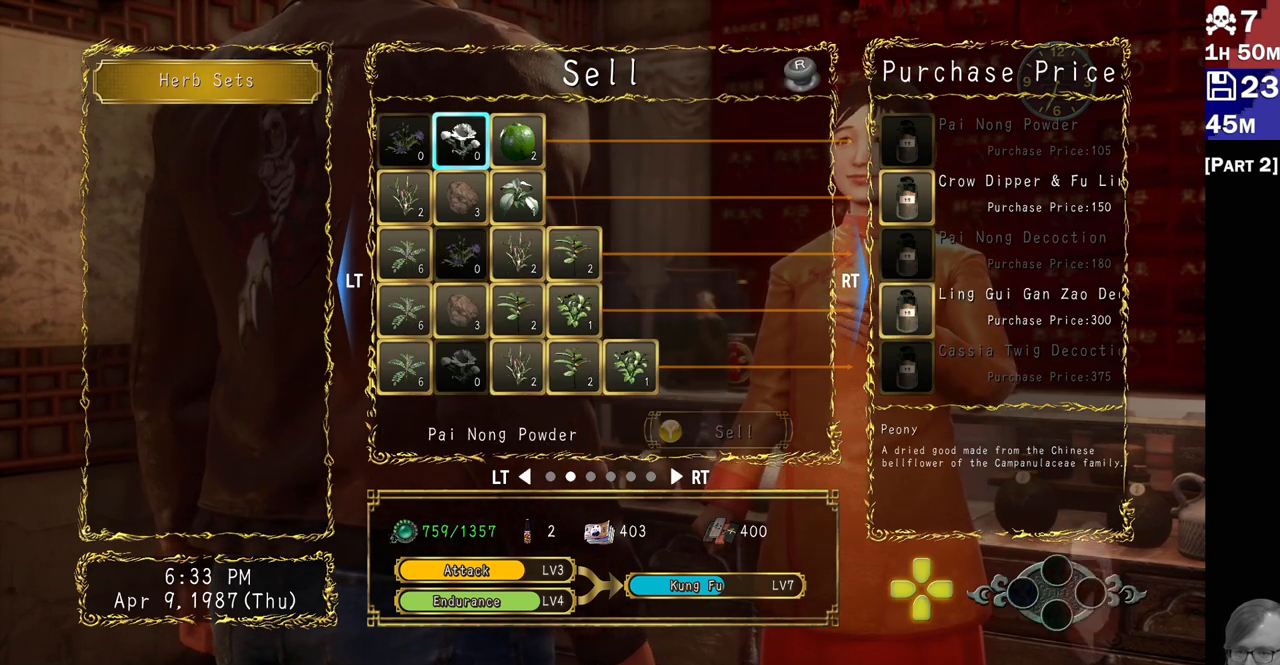
{"buttons": [], "left_stick": "center", "right_stick": "center", "events": [[183, "DPAD_DOWN", "down"], [217, "DPAD_DOWN", "up"], [367, "DPAD_RIGHT", "down"], [483, "DPAD_RIGHT", "up"]]}
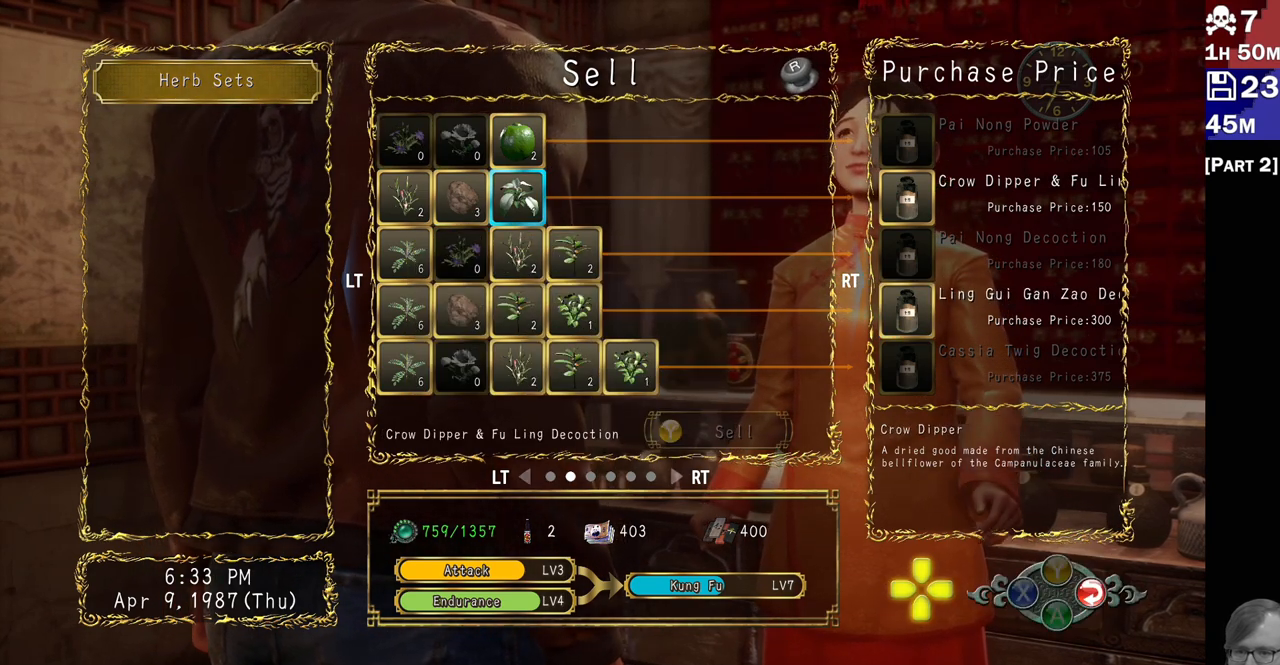
{"buttons": [], "left_stick": "center", "right_stick": "center", "events": [[83, "DPAD_RIGHT", "down"], [200, "DPAD_RIGHT", "up"], [283, "DPAD_RIGHT", "down"], [350, "DPAD_RIGHT", "up"]]}
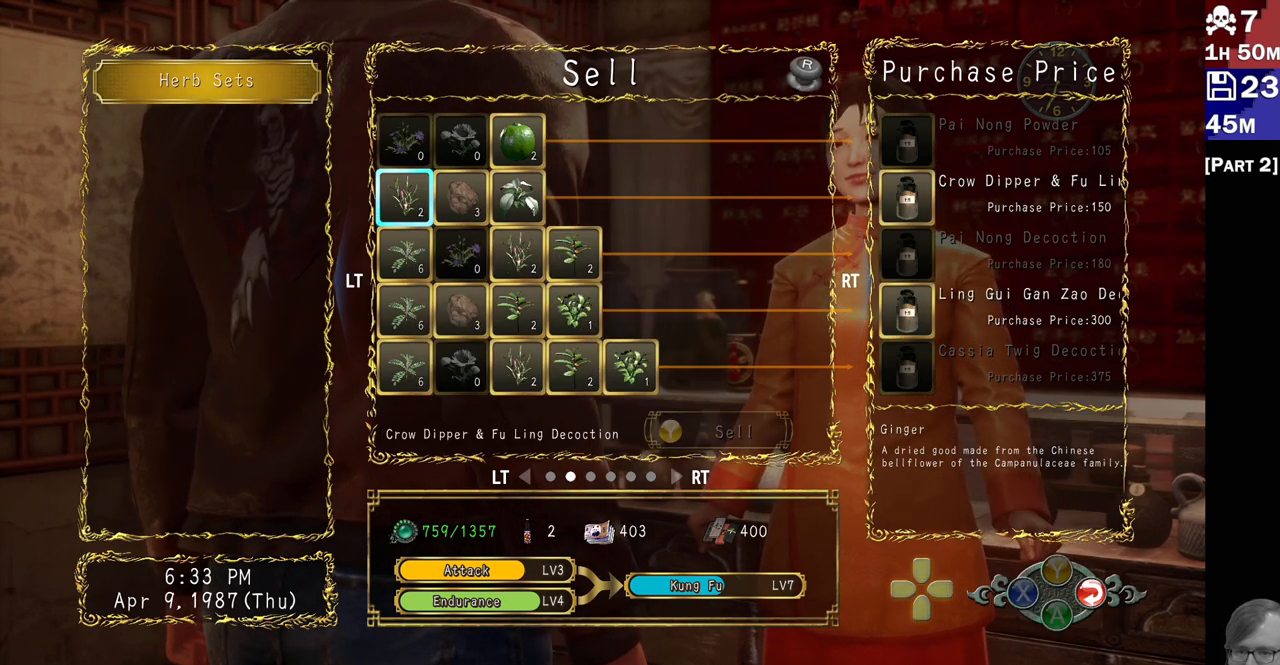
{"buttons": [], "left_stick": "center", "right_stick": "center", "events": [[217, "DPAD_LEFT", "down"], [333, "DPAD_LEFT", "up"]]}
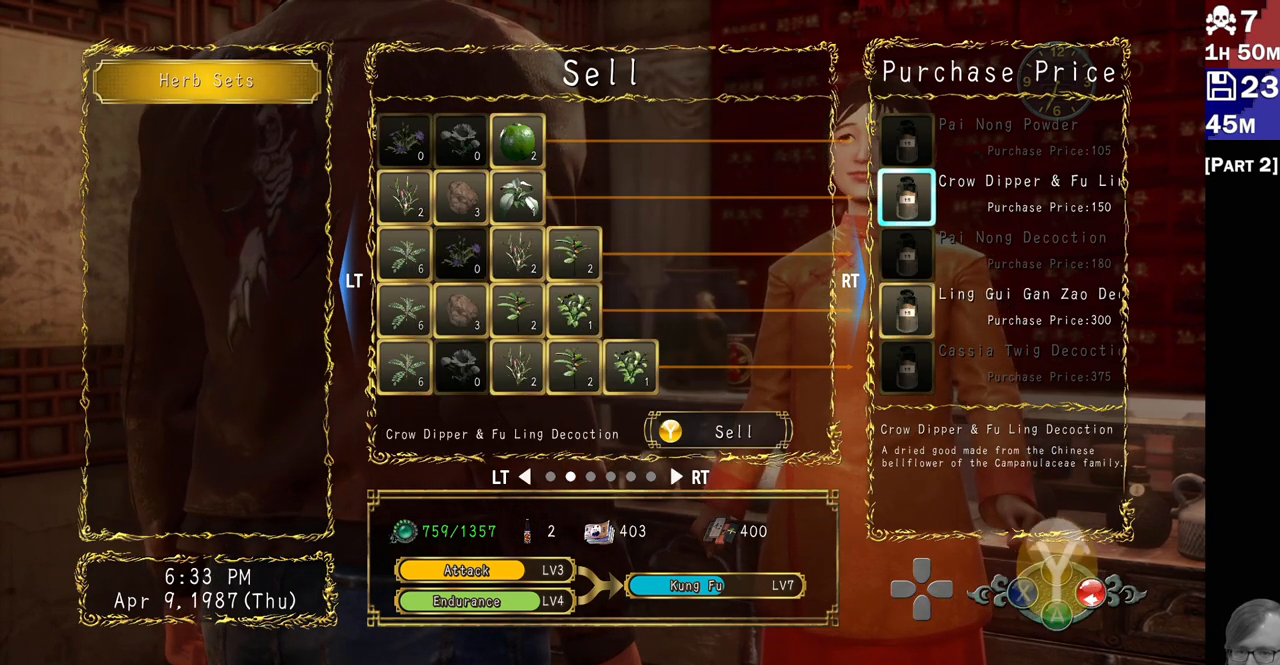
{"buttons": [], "left_stick": "center", "right_stick": "center", "events": [[33, "DPAD_DOWN", "down"], [133, "DPAD_DOWN", "up"], [367, "DPAD_DOWN", "down"], [483, "DPAD_DOWN", "up"]]}
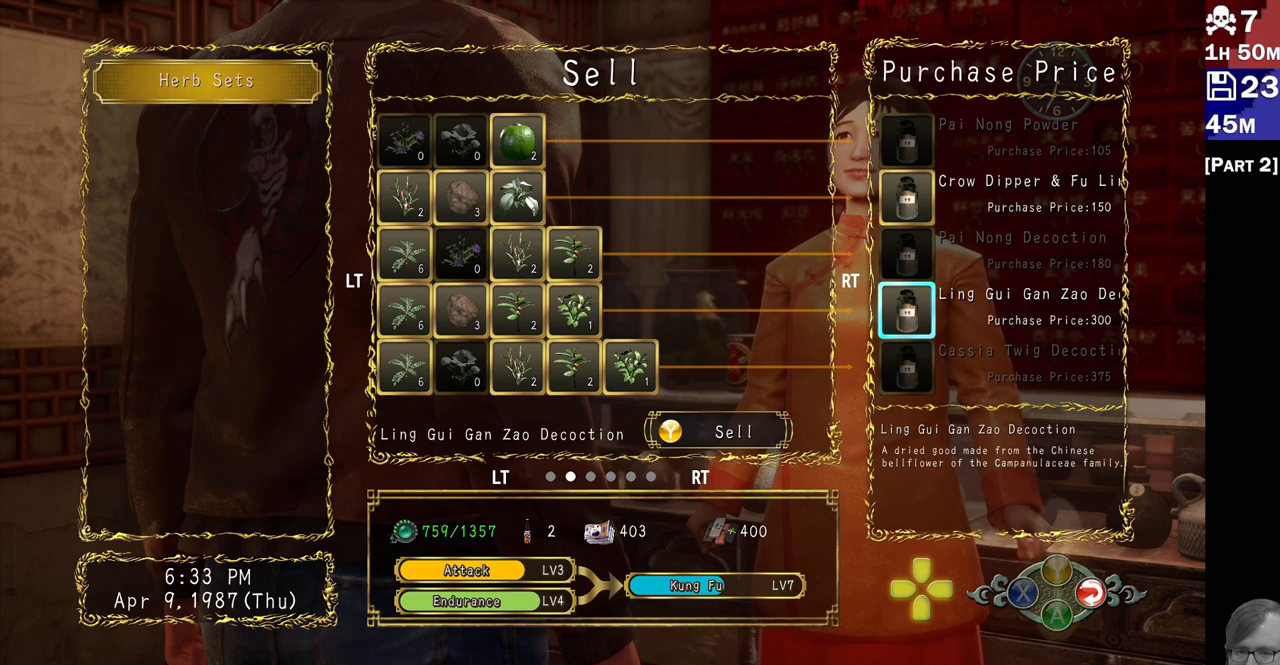
{"buttons": [], "left_stick": "center", "right_stick": "center", "events": [[67, "TRIANGLE", "down"], [200, "TRIANGLE", "up"]]}
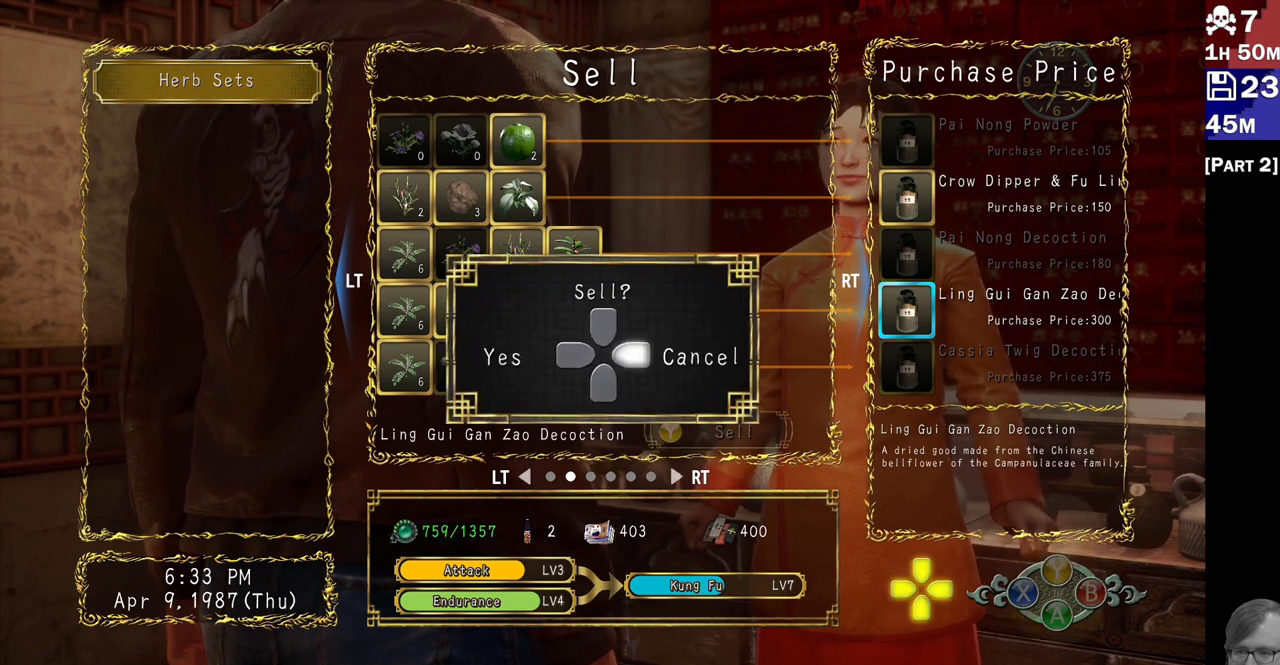
{"buttons": [], "left_stick": "center", "right_stick": "center", "events": [[83, "DPAD_LEFT", "down"], [200, "DPAD_LEFT", "up"]]}
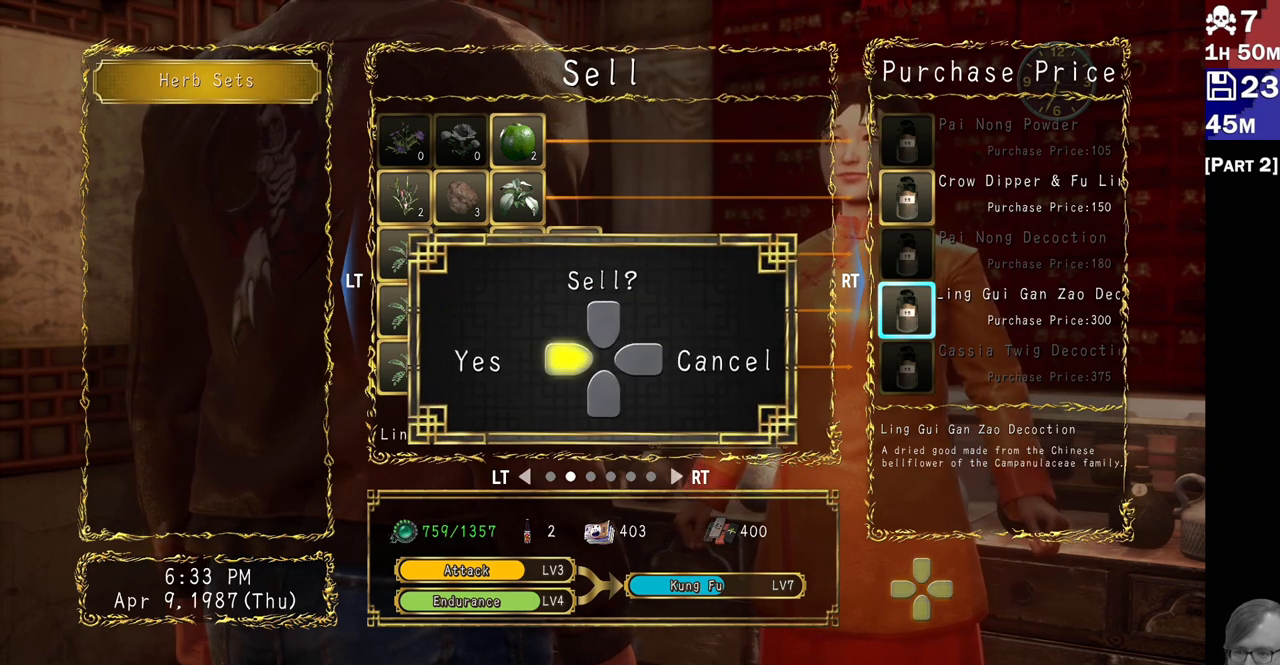
{"buttons": [], "left_stick": "center", "right_stick": "center", "events": []}
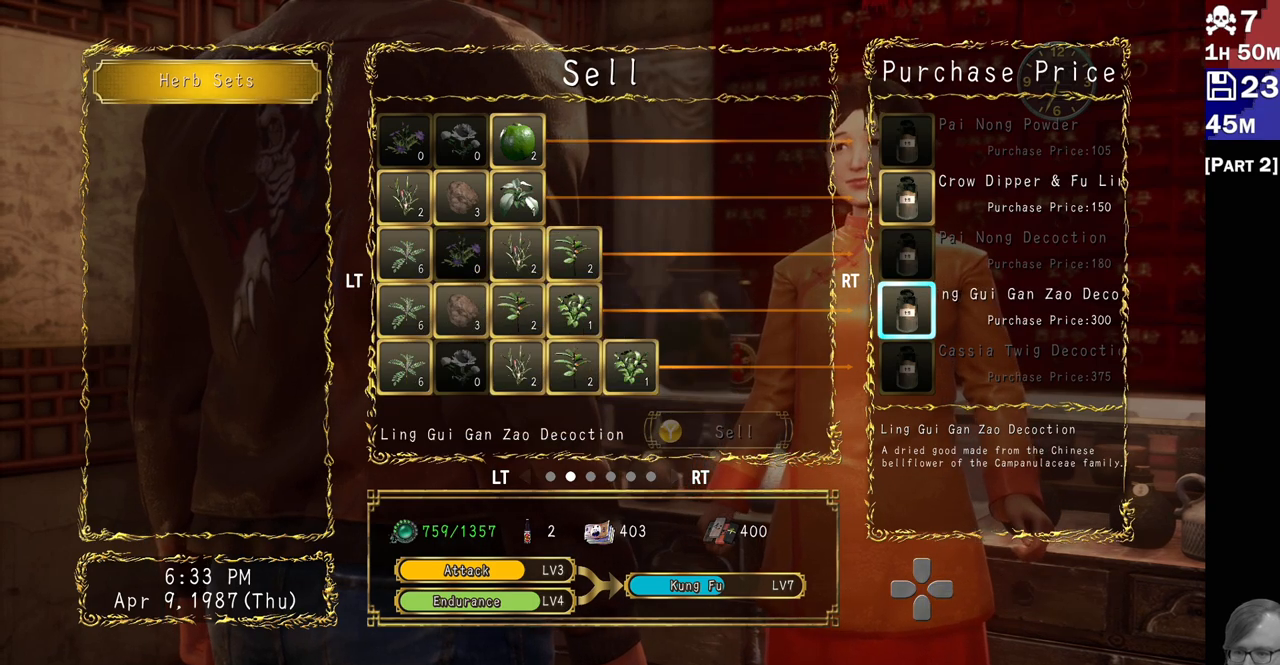
{"buttons": [], "left_stick": "center", "right_stick": "center", "events": []}
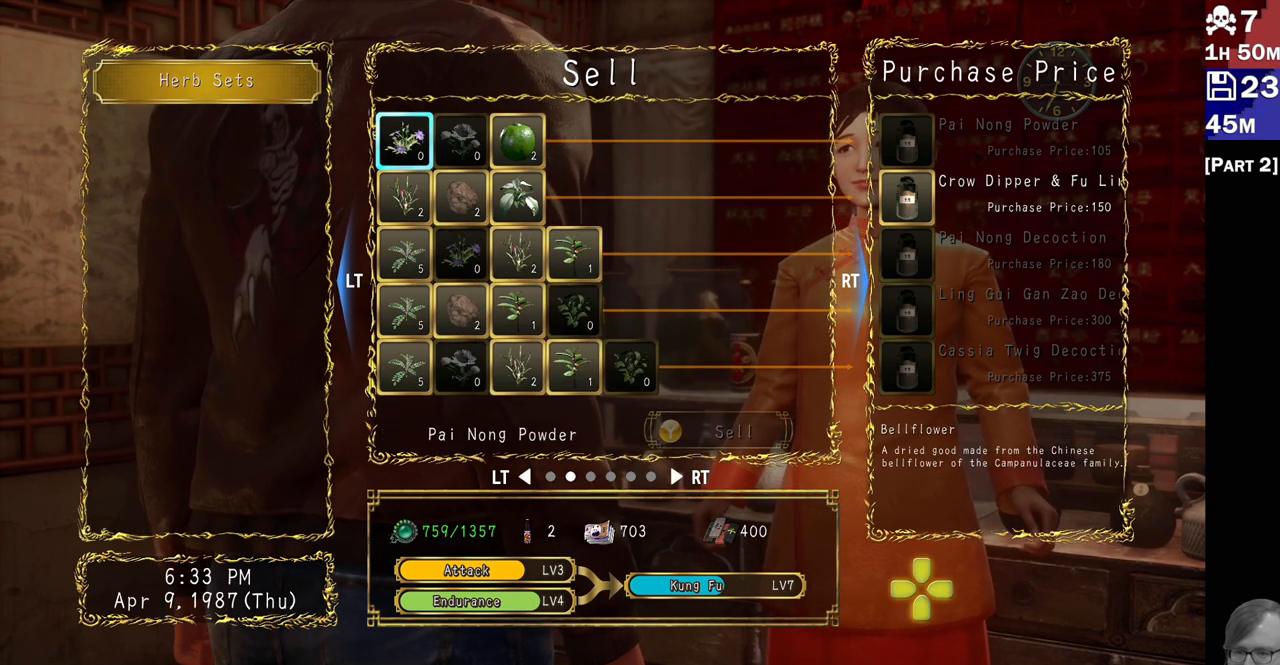
{"buttons": [], "left_stick": "center", "right_stick": "center", "events": [[333, "DPAD_RIGHT", "down"], [450, "DPAD_RIGHT", "up"]]}
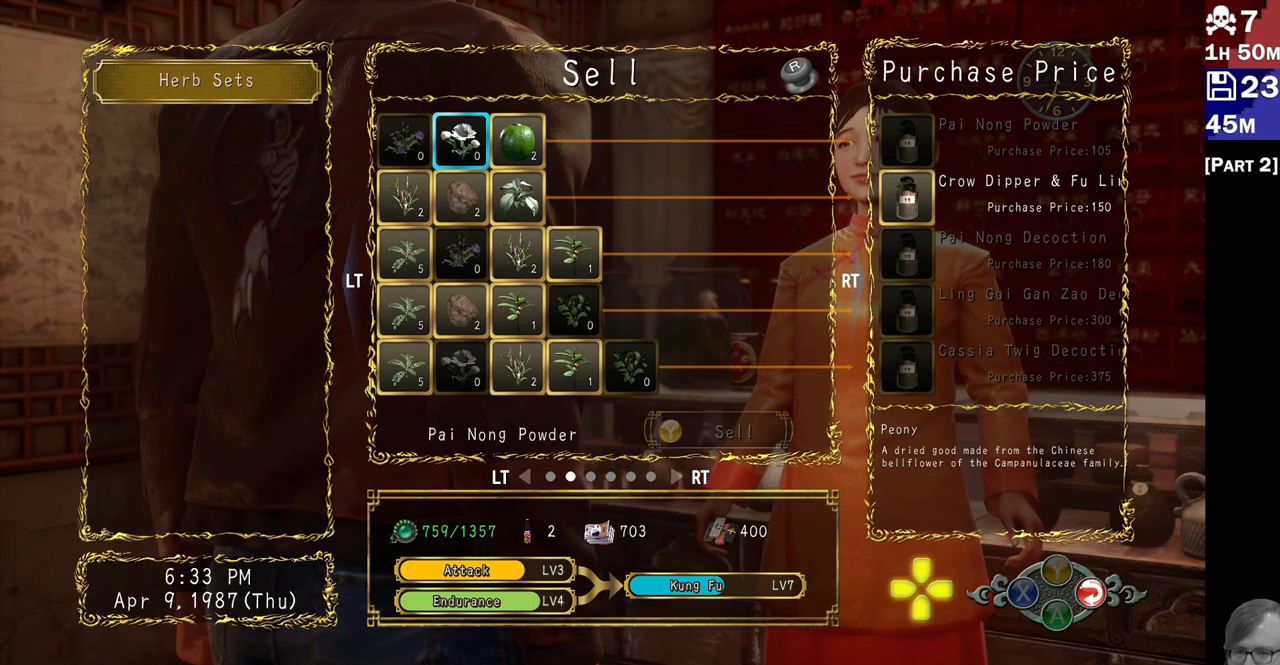
{"buttons": [], "left_stick": "center", "right_stick": "center", "events": [[233, "DPAD_DOWN", "down"], [317, "DPAD_DOWN", "up"]]}
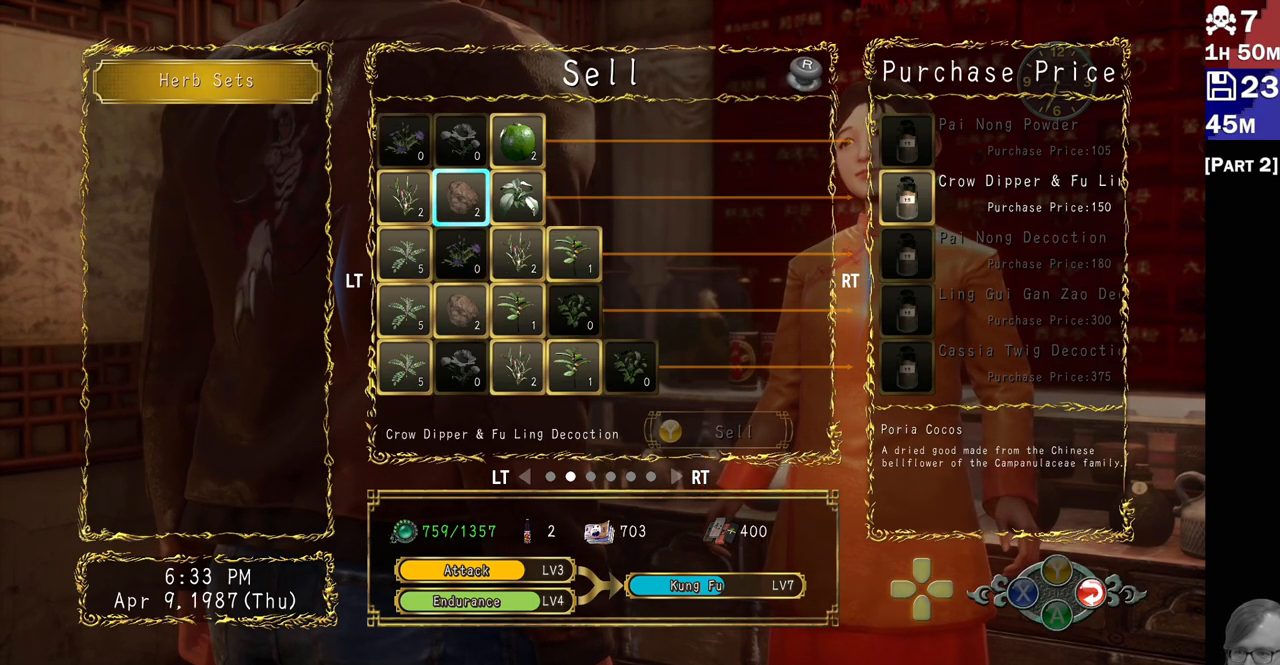
{"buttons": [], "left_stick": "center", "right_stick": "center", "events": [[250, "DPAD_DOWN", "down"], [383, "DPAD_DOWN", "up"]]}
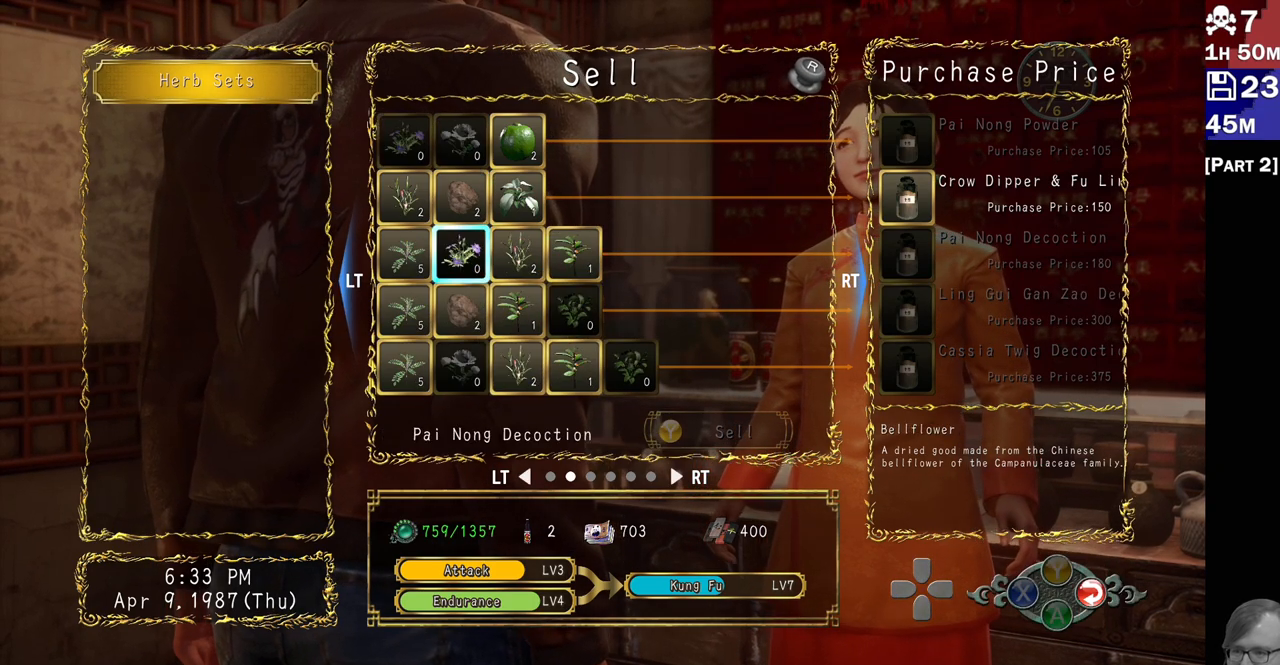
{"buttons": [], "left_stick": "center", "right_stick": "center", "events": [[250, "DPAD_RIGHT", "down"], [333, "DPAD_RIGHT", "up"]]}
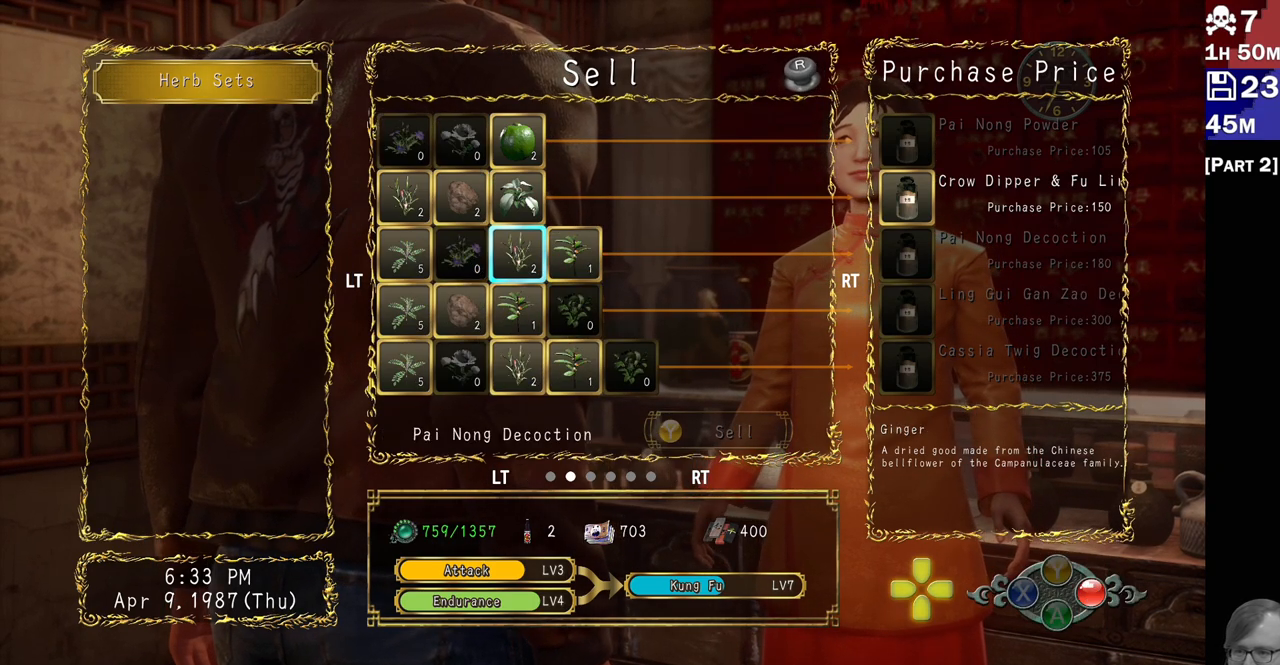
{"buttons": [], "left_stick": "center", "right_stick": "center", "events": [[250, "DPAD_LEFT", "down"], [350, "DPAD_LEFT", "up"]]}
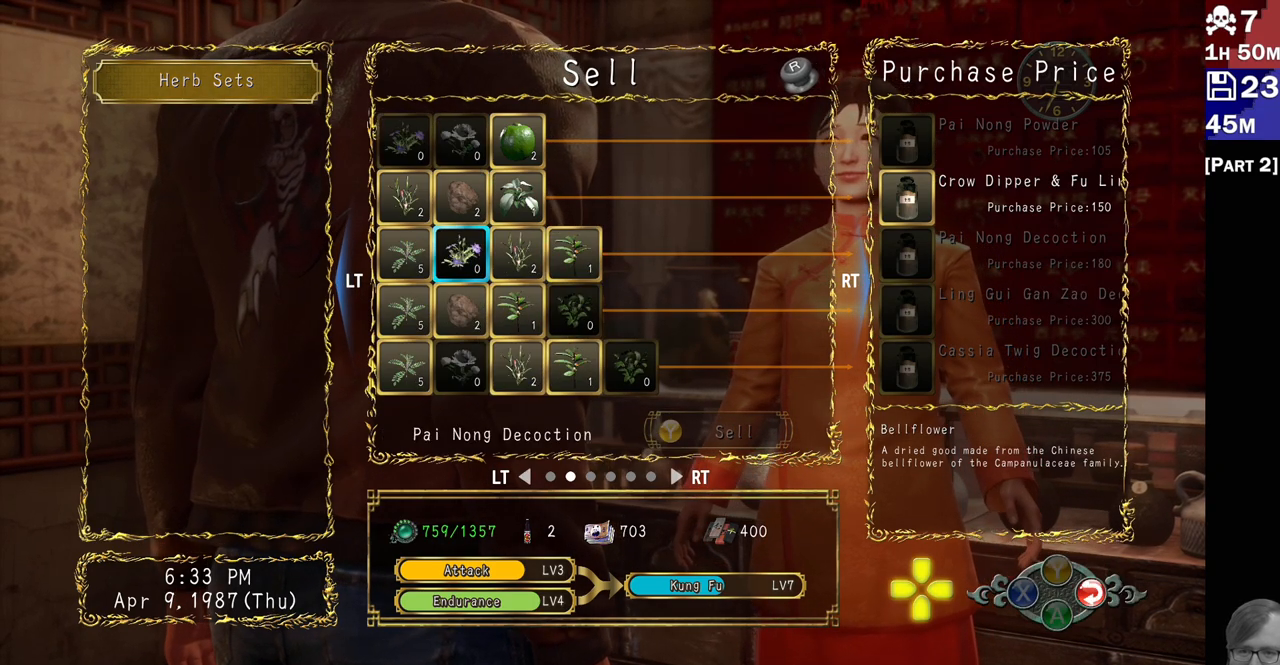
{"buttons": [], "left_stick": "center", "right_stick": "center", "events": [[333, "R2", "down"], [483, "R2", "up"]]}
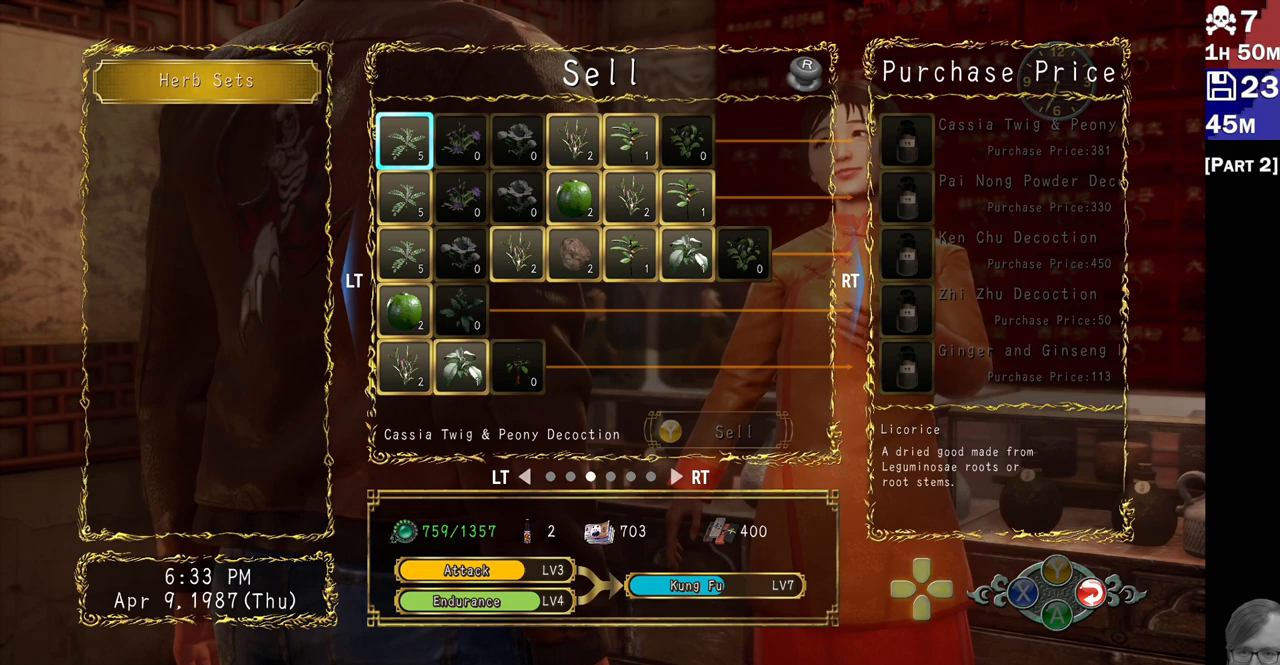
{"buttons": [], "left_stick": "center", "right_stick": "center", "events": [[267, "R2", "down"], [417, "R2", "up"]]}
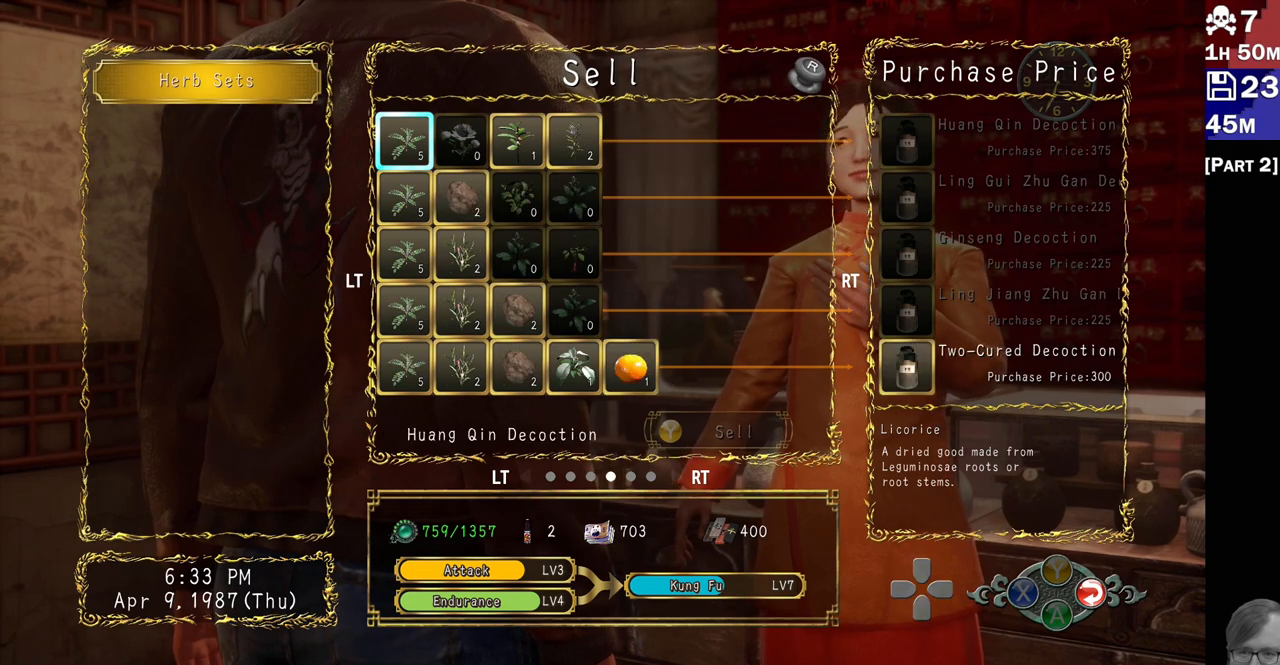
{"buttons": ["DPAD_RIGHT"], "left_stick": "center", "right_stick": "center", "events": [[417, "DPAD_RIGHT", "down"]]}
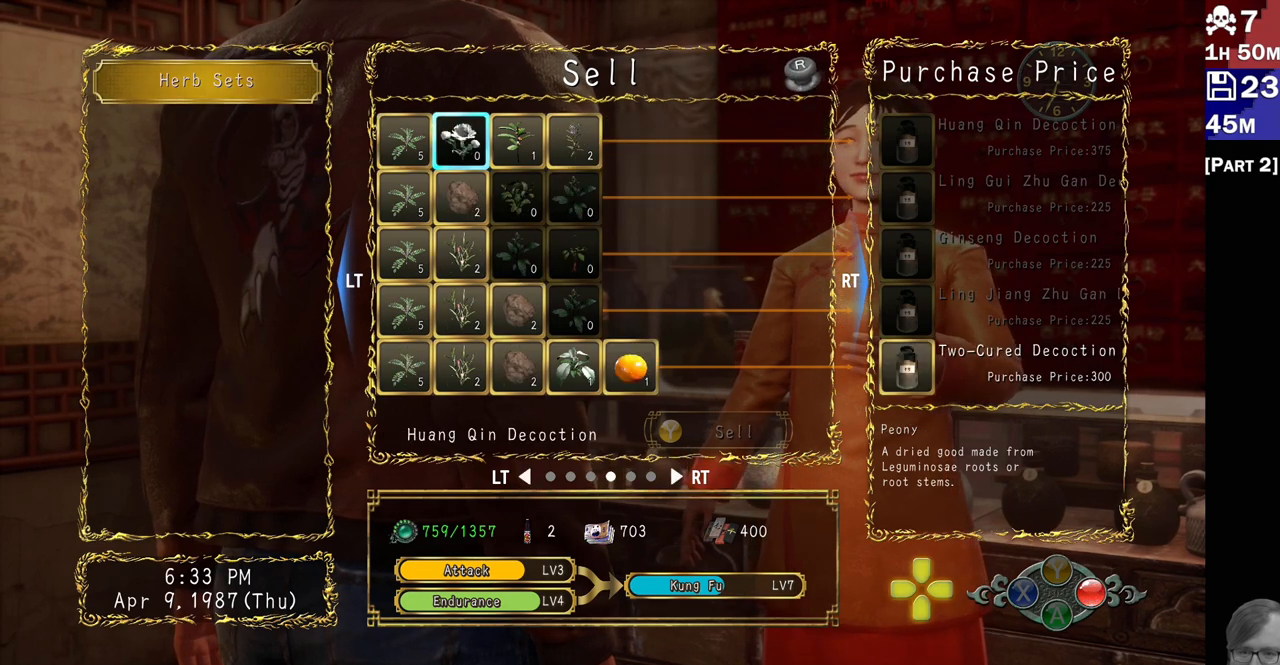
{"buttons": [], "left_stick": "center", "right_stick": "center", "events": [[17, "DPAD_RIGHT", "up"], [100, "DPAD_DOWN", "down"], [217, "DPAD_DOWN", "up"], [367, "DPAD_DOWN", "down"], [450, "DPAD_DOWN", "up"]]}
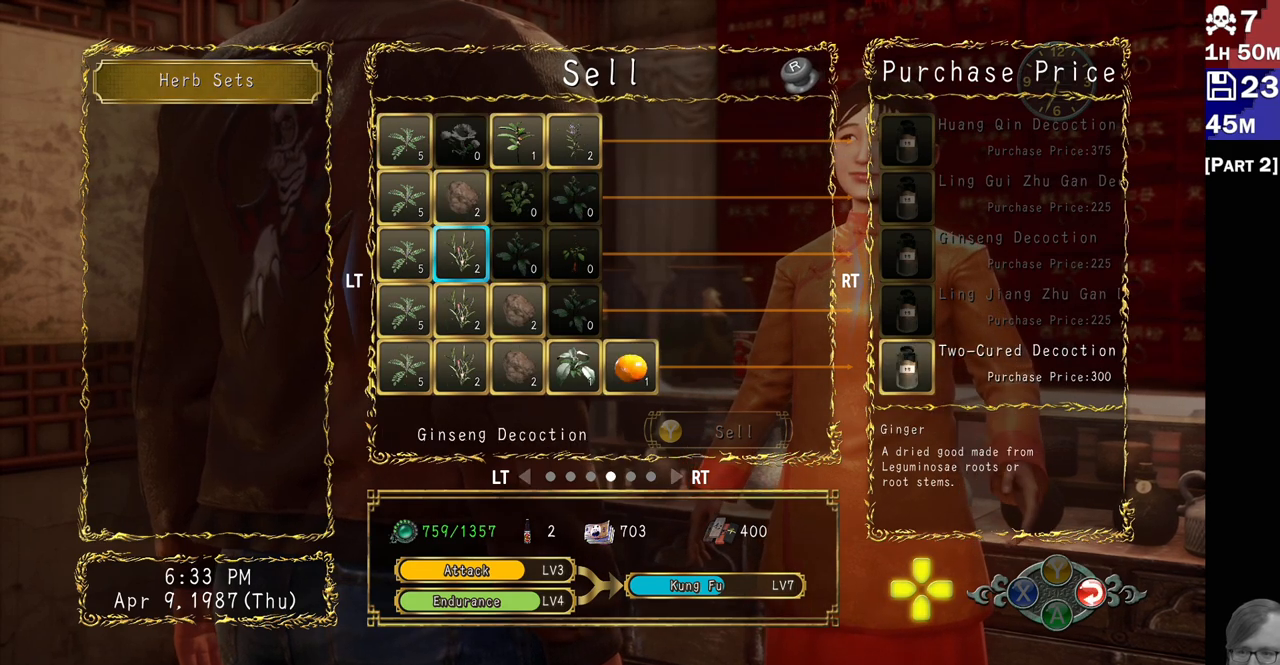
{"buttons": [], "left_stick": "center", "right_stick": "center", "events": [[67, "DPAD_DOWN", "down"], [133, "DPAD_DOWN", "up"], [200, "DPAD_DOWN", "down"], [317, "DPAD_DOWN", "up"], [367, "DPAD_DOWN", "down"], [483, "DPAD_DOWN", "up"]]}
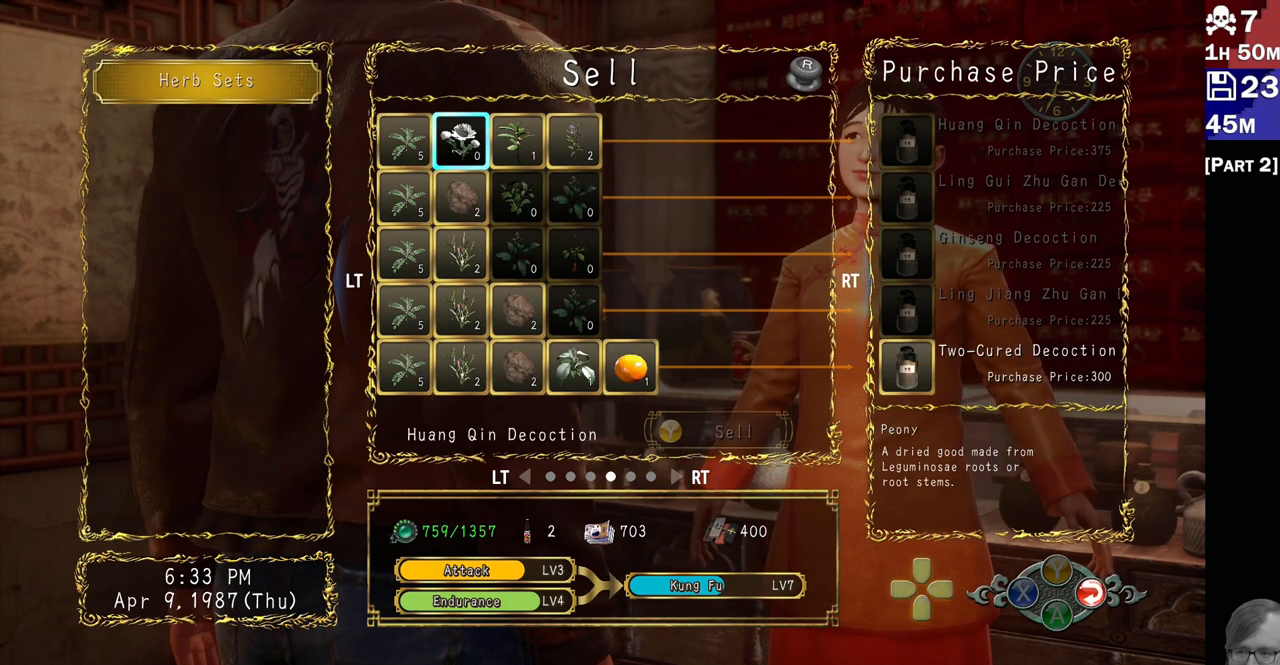
{"buttons": [], "left_stick": "center", "right_stick": "center", "events": [[250, "DPAD_UP", "down"], [383, "DPAD_UP", "up"]]}
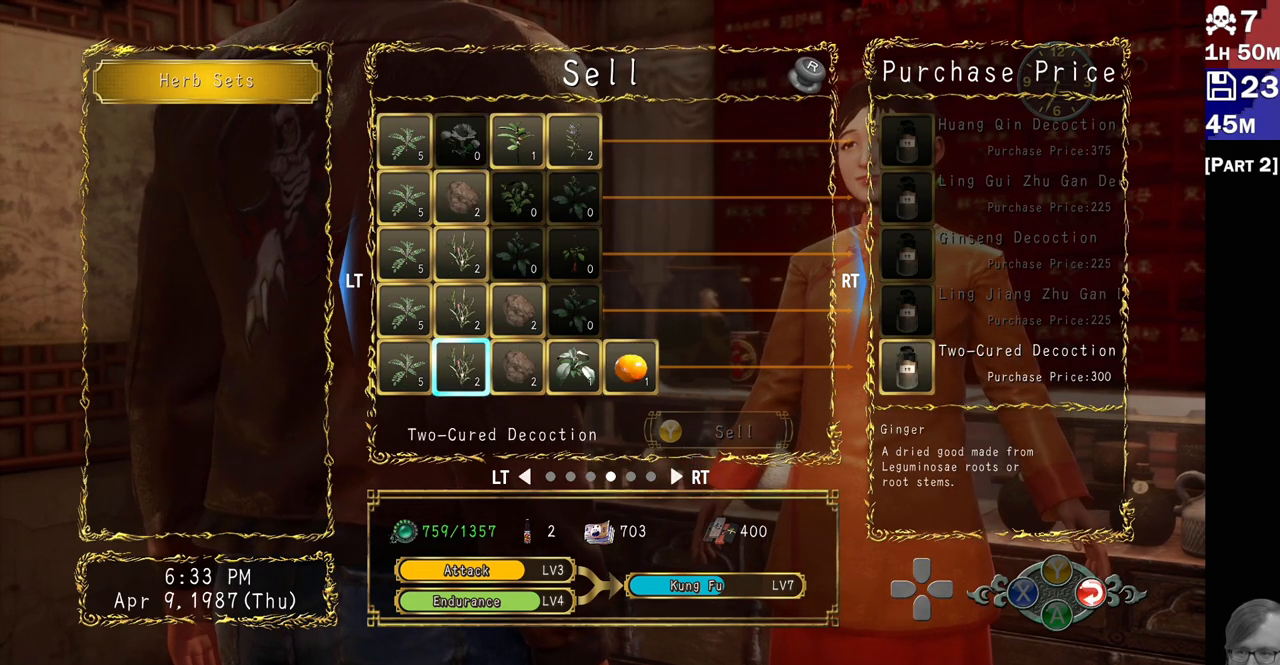
{"buttons": [], "left_stick": "center", "right_stick": "center", "events": [[183, "DPAD_RIGHT", "down"], [317, "DPAD_RIGHT", "up"], [383, "DPAD_RIGHT", "down"], [467, "DPAD_RIGHT", "up"]]}
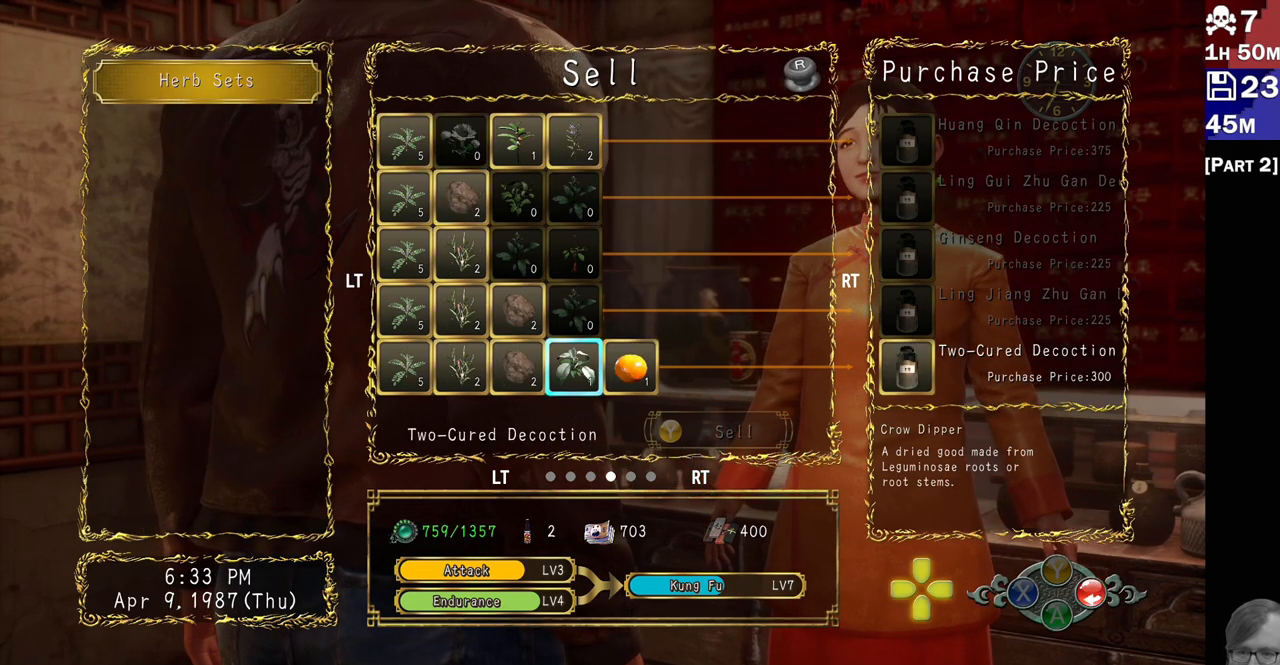
{"buttons": [], "left_stick": "center", "right_stick": "center", "events": [[50, "DPAD_RIGHT", "down"], [167, "DPAD_RIGHT", "up"], [200, "DPAD_RIGHT", "down"], [333, "DPAD_RIGHT", "up"]]}
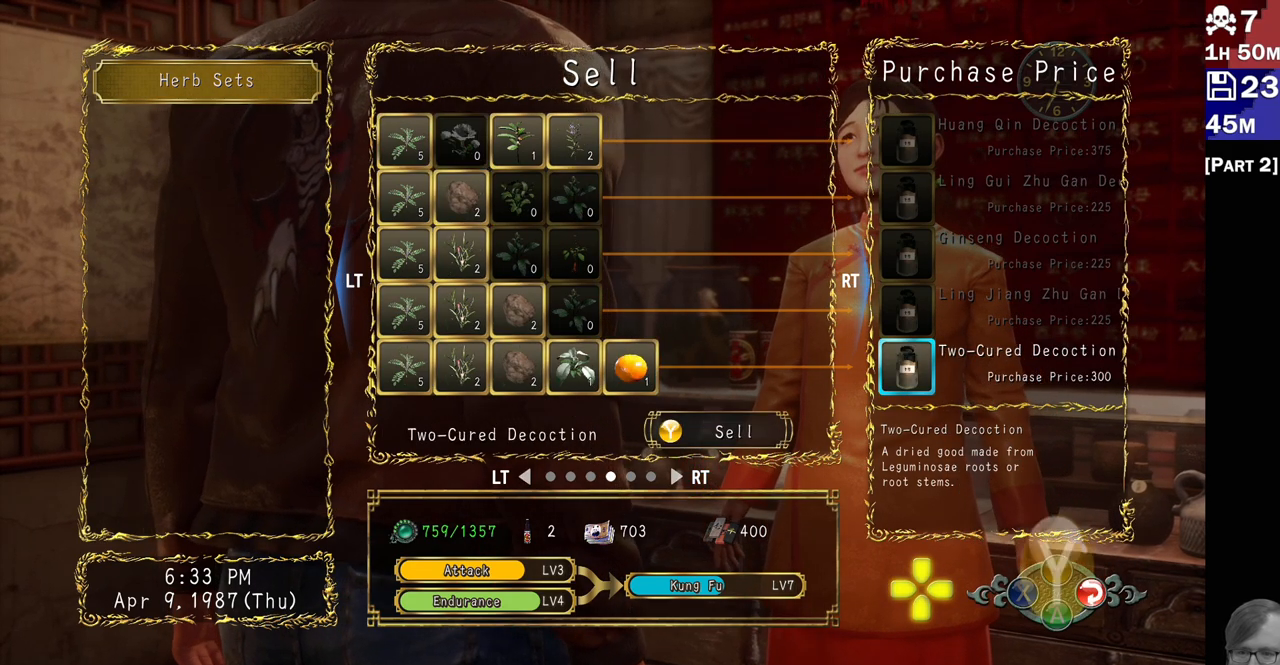
{"buttons": [], "left_stick": "center", "right_stick": "center", "events": [[350, "TRIANGLE", "down"], [483, "TRIANGLE", "up"]]}
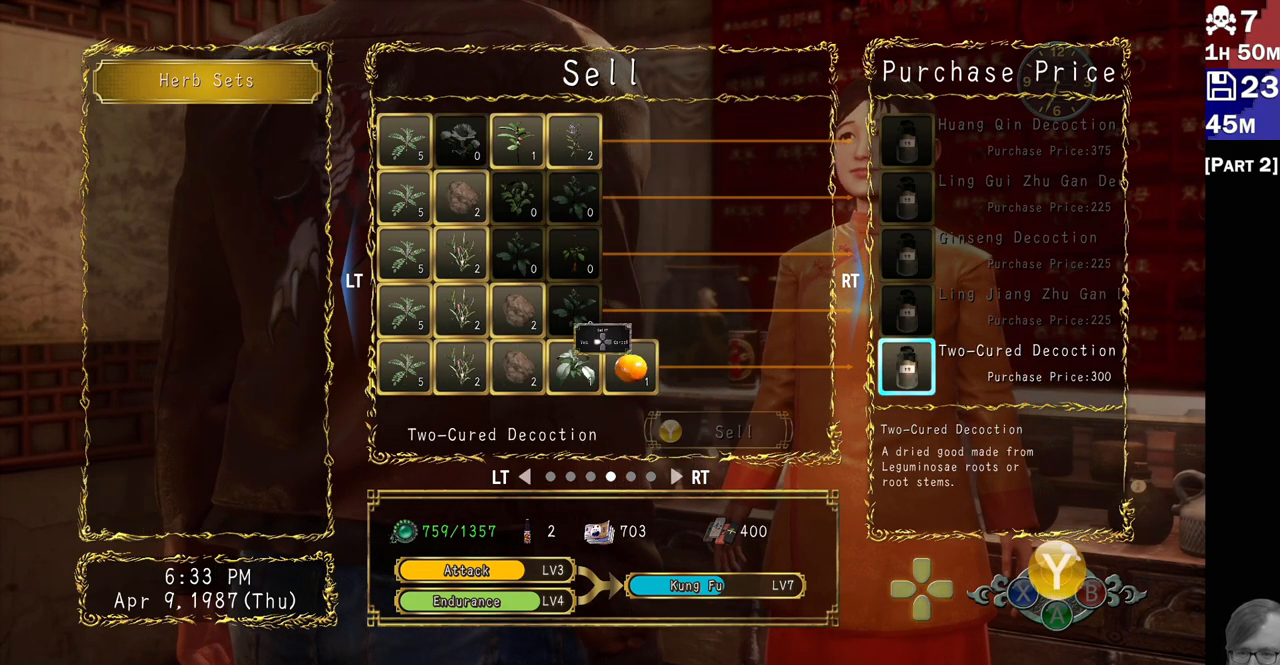
{"buttons": ["DPAD_LEFT"], "left_stick": "center", "right_stick": "center", "events": [[433, "DPAD_LEFT", "down"]]}
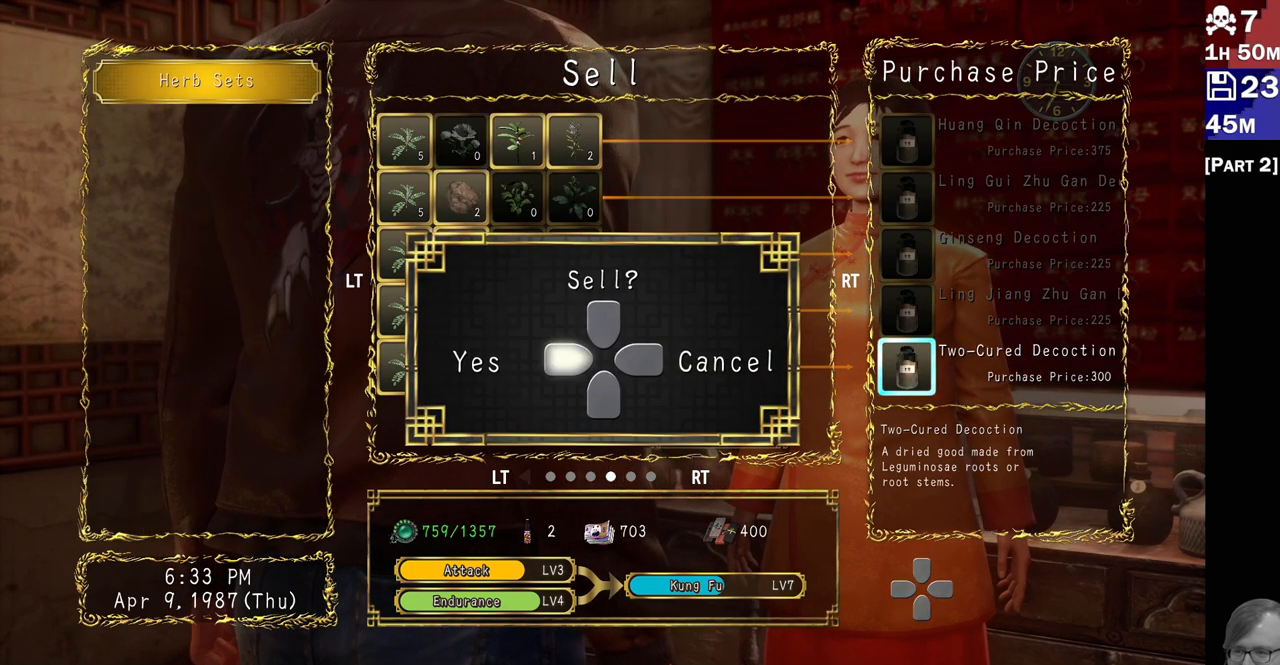
{"buttons": [], "left_stick": "center", "right_stick": "center", "events": [[67, "DPAD_LEFT", "up"]]}